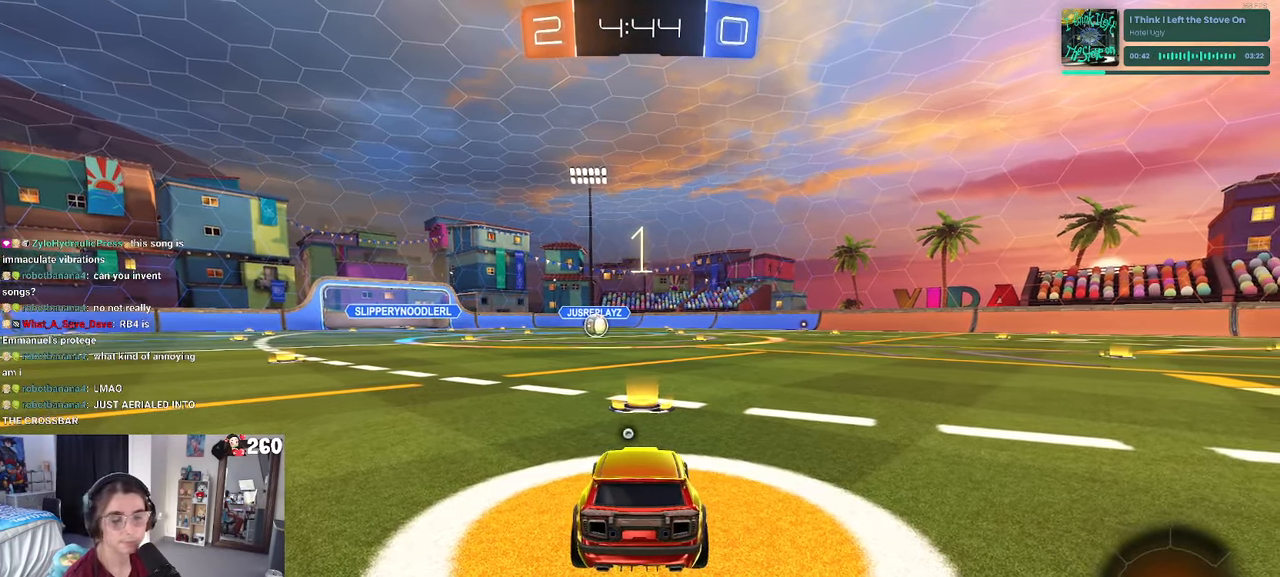
Gameplay with a controller (PlayStation layout); each line is a JSON object with the inputs held at the frame after it. "events" lists button and stick changes between this image and that frame as [ms after this image, input, new state], when the widget could be followed in between. Not read: R2.
{"buttons": ["TRIANGLE"], "left_stick": "center", "right_stick": "center", "events": [[433, "TRIANGLE", "down"]]}
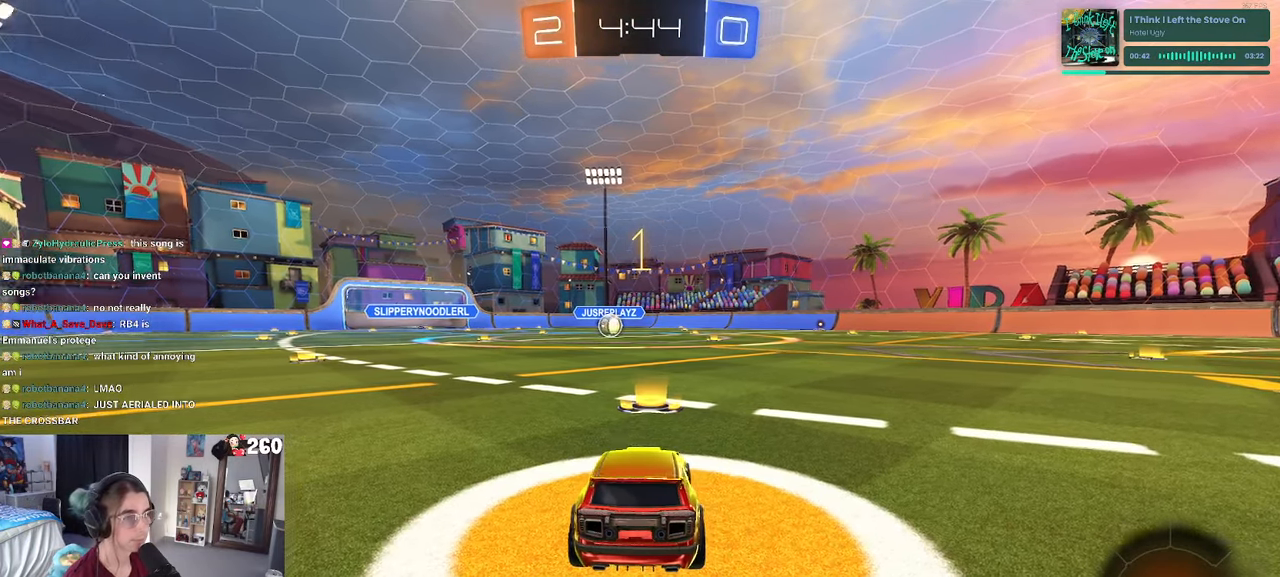
{"buttons": [], "left_stick": "center", "right_stick": "center", "events": [[33, "TRIANGLE", "up"], [83, "R1", "down"], [417, "R1", "up"]]}
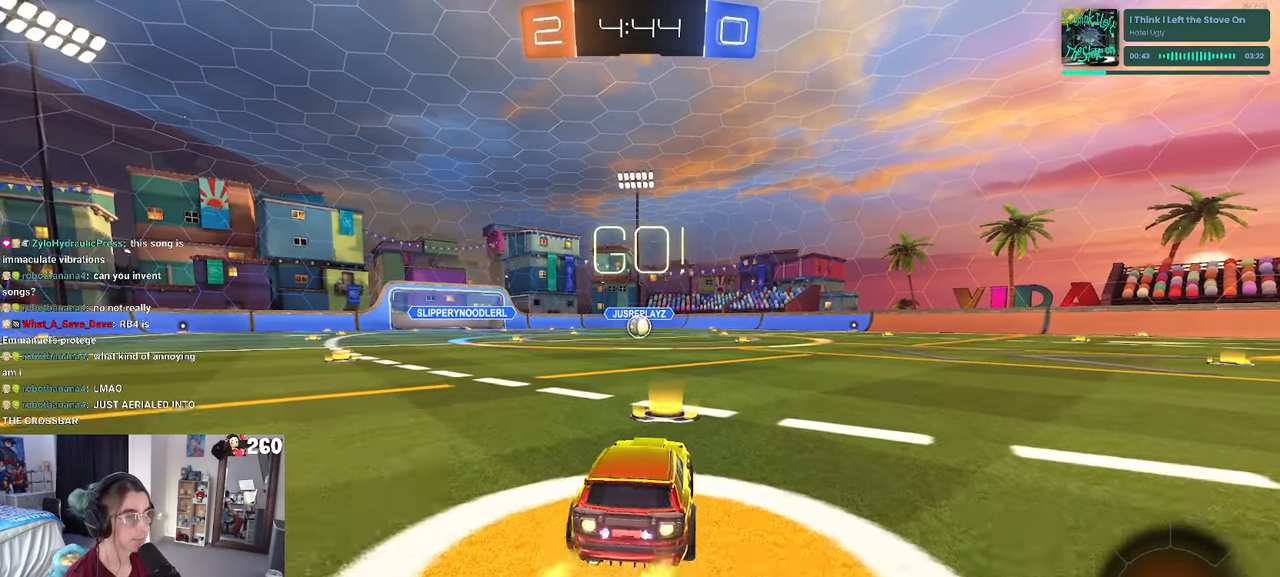
{"buttons": ["SQUARE", "R1"], "left_stick": "down", "right_stick": "center", "events": [[67, "R1", "down"], [133, "left_stick", "right"], [200, "CROSS", "down"], [233, "left_stick", "up"], [300, "CROSS", "up"], [300, "left_stick", "up-left"], [367, "CROSS", "down"], [433, "SQUARE", "down"], [450, "CROSS", "up"], [450, "left_stick", "down"]]}
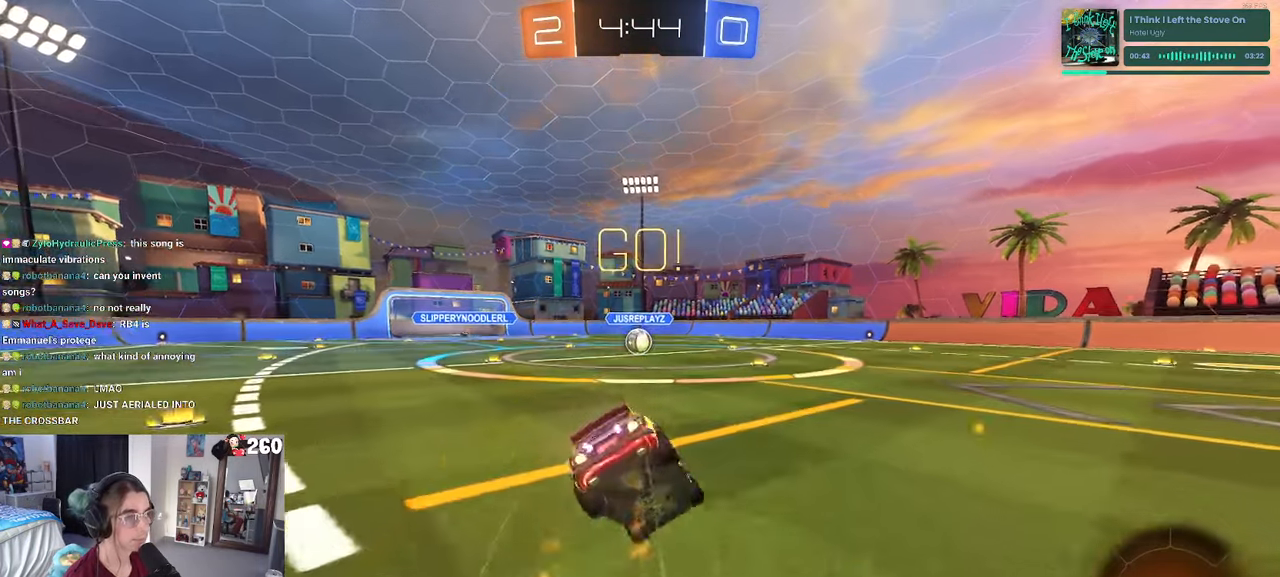
{"buttons": ["SQUARE", "R1"], "left_stick": "down-left", "right_stick": "center", "events": [[233, "left_stick", "down-left"]]}
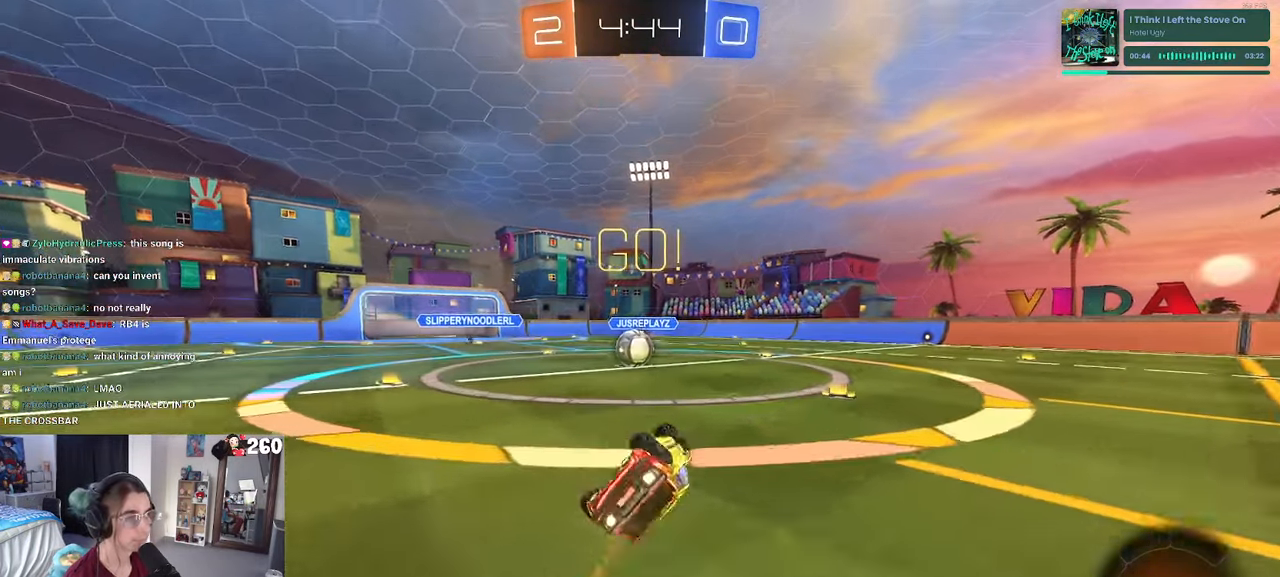
{"buttons": [], "left_stick": "right", "right_stick": "center", "events": [[250, "R1", "up"], [250, "SQUARE", "up"], [250, "left_stick", "center"], [417, "left_stick", "right"]]}
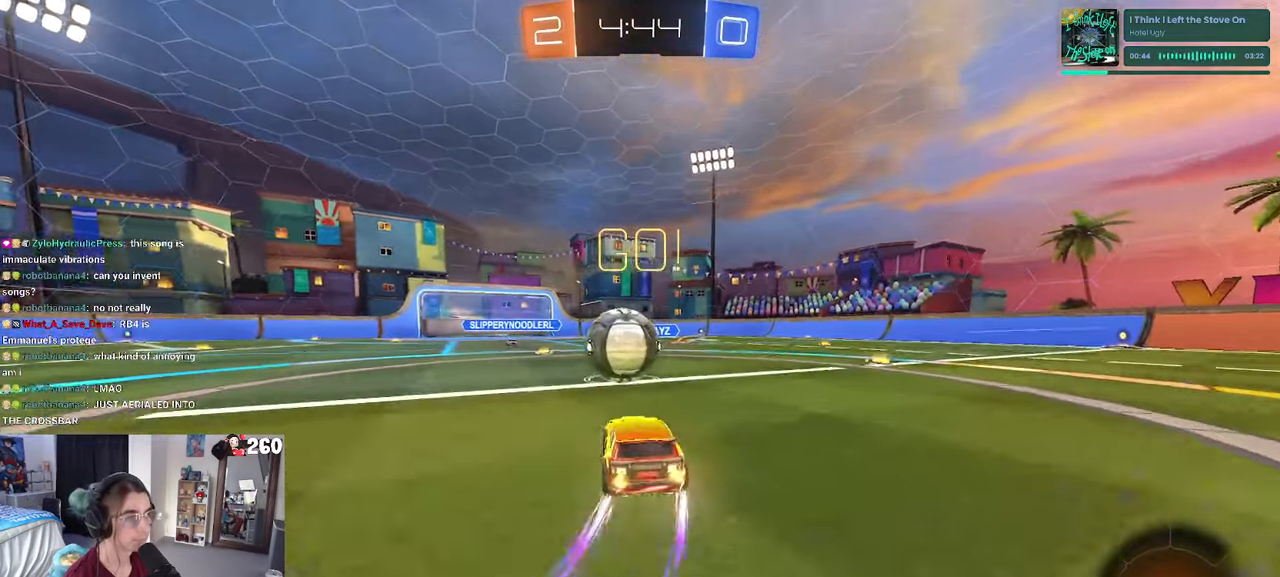
{"buttons": ["SQUARE"], "left_stick": "down-left", "right_stick": "center"}
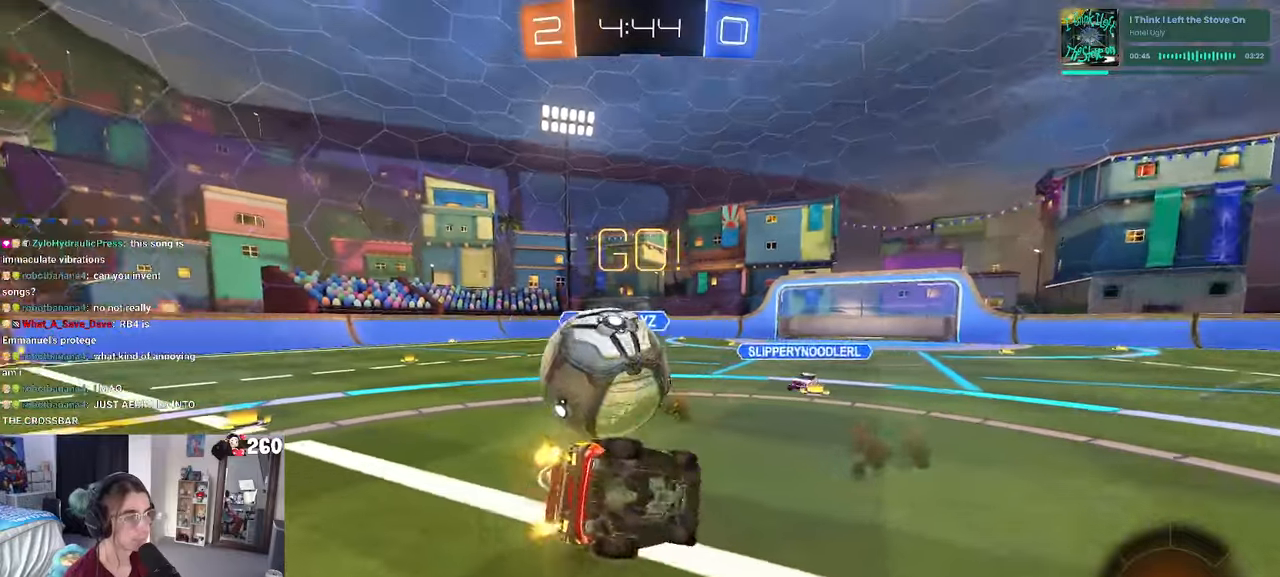
{"buttons": ["SQUARE"], "left_stick": "down-left", "right_stick": "center", "events": []}
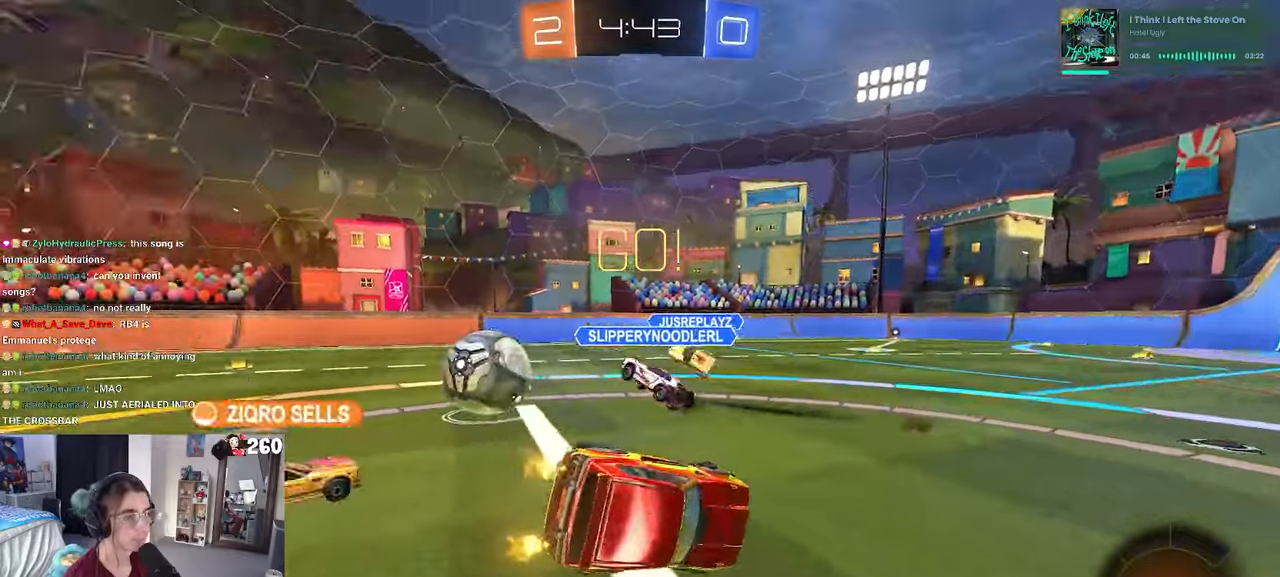
{"buttons": [], "left_stick": "left", "right_stick": "center", "events": [[117, "SQUARE", "up"], [134, "left_stick", "left"]]}
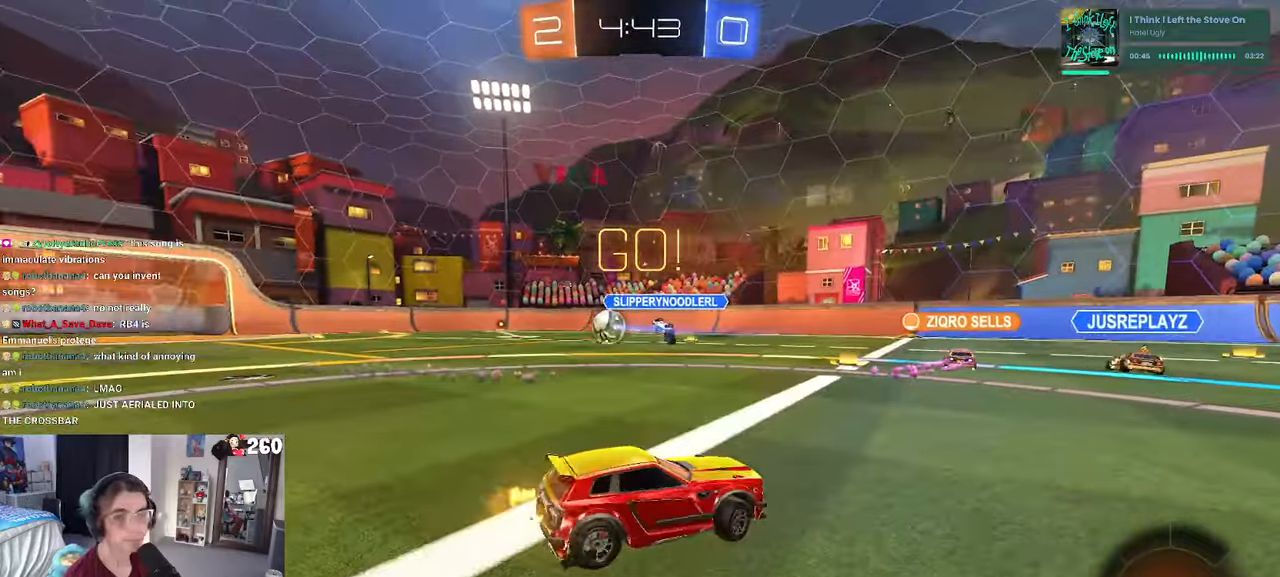
{"buttons": [], "left_stick": "left", "right_stick": "center", "events": [[34, "SQUARE", "down"], [150, "SQUARE", "up"]]}
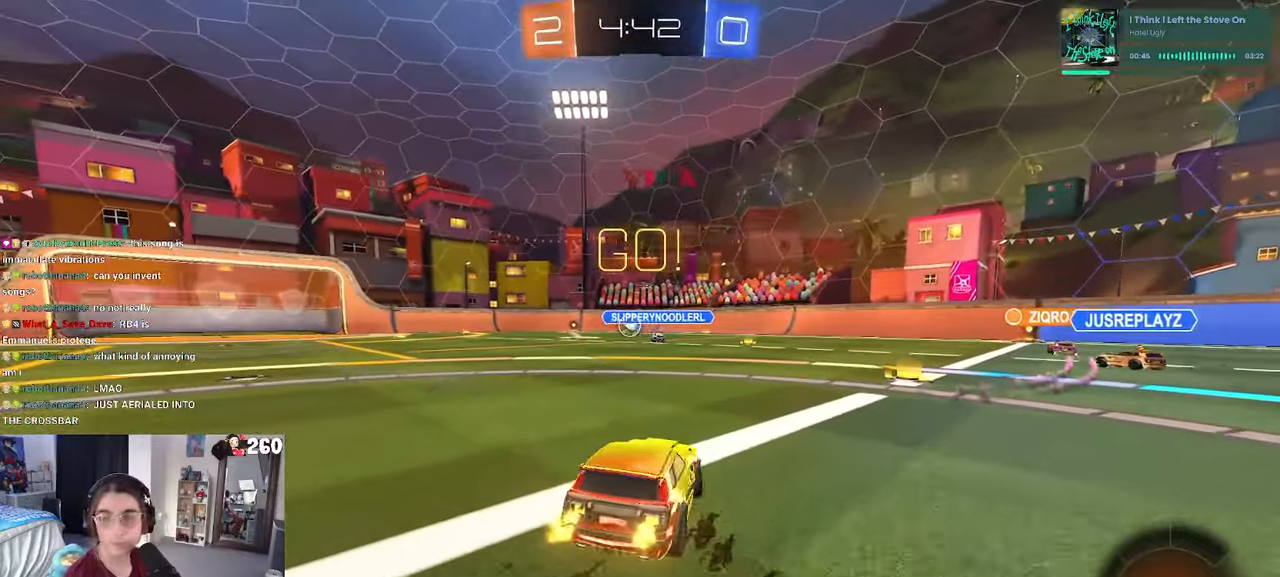
{"buttons": [], "left_stick": "left", "right_stick": "center", "events": [[100, "TRIANGLE", "down"], [200, "TRIANGLE", "up"]]}
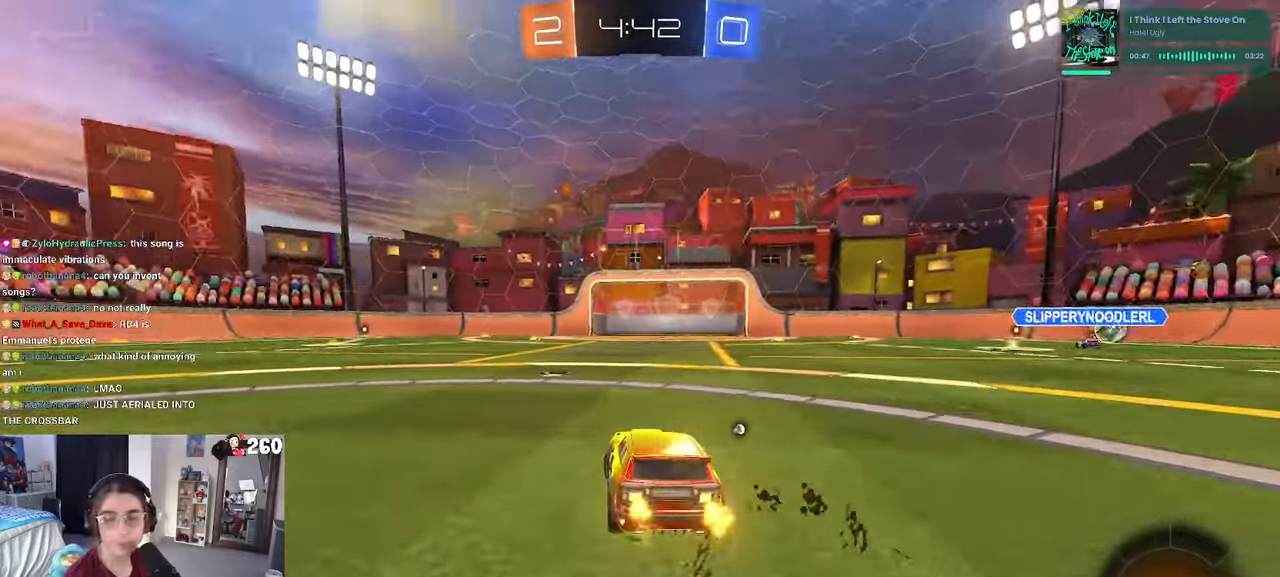
{"buttons": ["SQUARE"], "left_stick": "down-left", "right_stick": "center", "events": [[100, "left_stick", "center"], [234, "CROSS", "down"], [317, "left_stick", "up-left"], [334, "CROSS", "up"], [400, "CROSS", "down"], [450, "SQUARE", "down"], [467, "left_stick", "down-left"], [500, "CROSS", "up"]]}
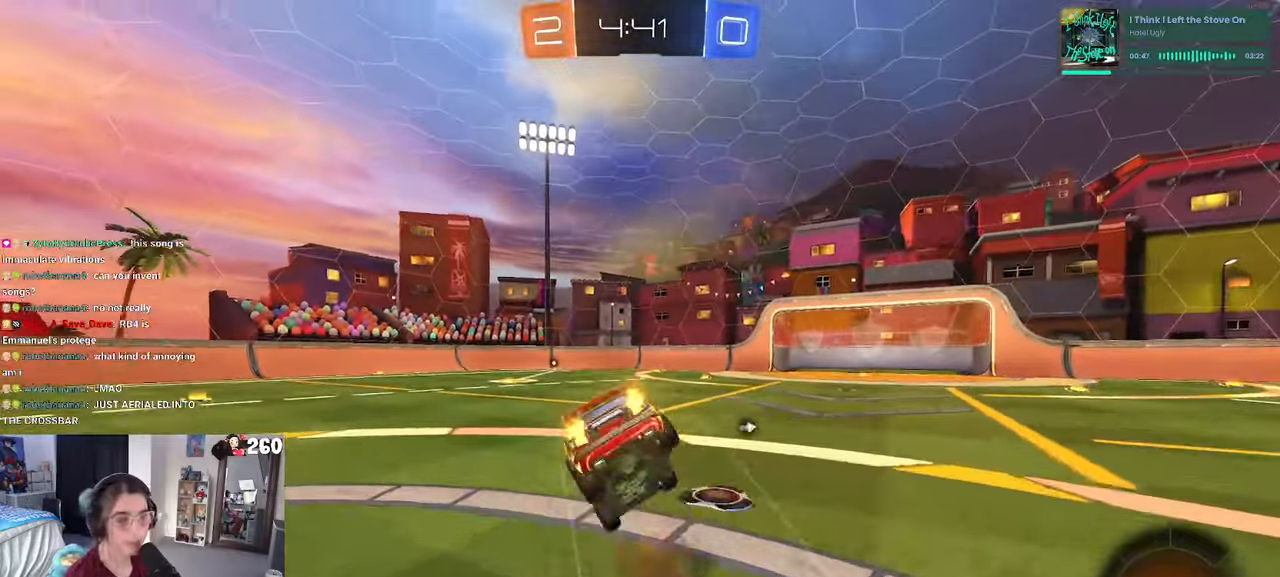
{"buttons": ["SQUARE"], "left_stick": "down-left", "right_stick": "center", "events": []}
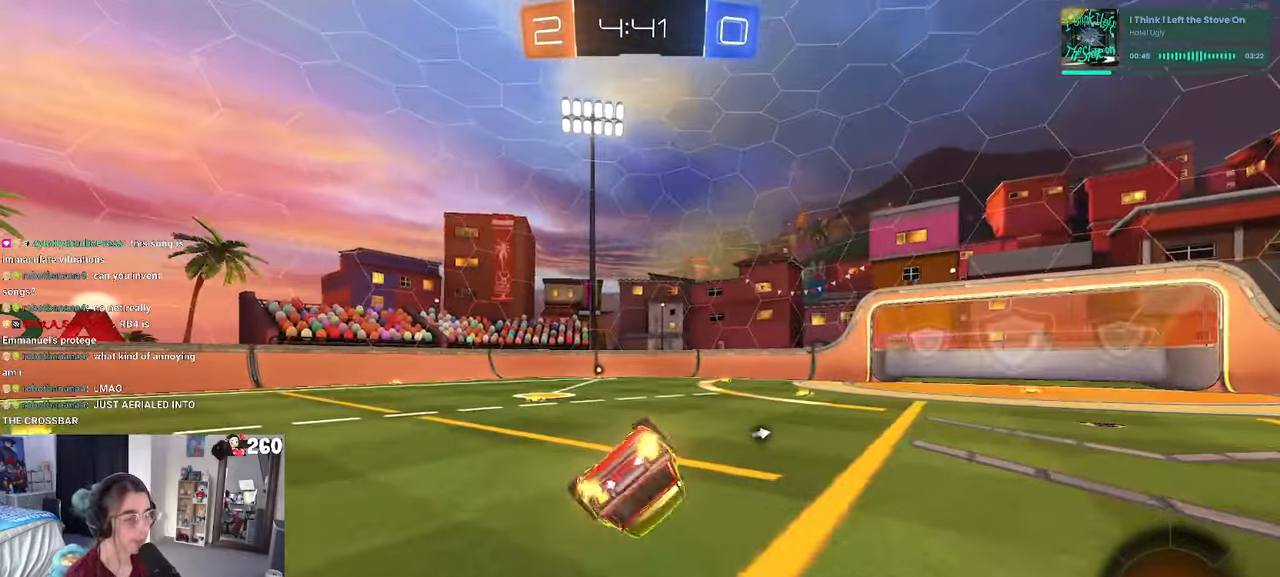
{"buttons": [], "left_stick": "down", "right_stick": "center", "events": [[317, "left_stick", "down"], [334, "SQUARE", "up"]]}
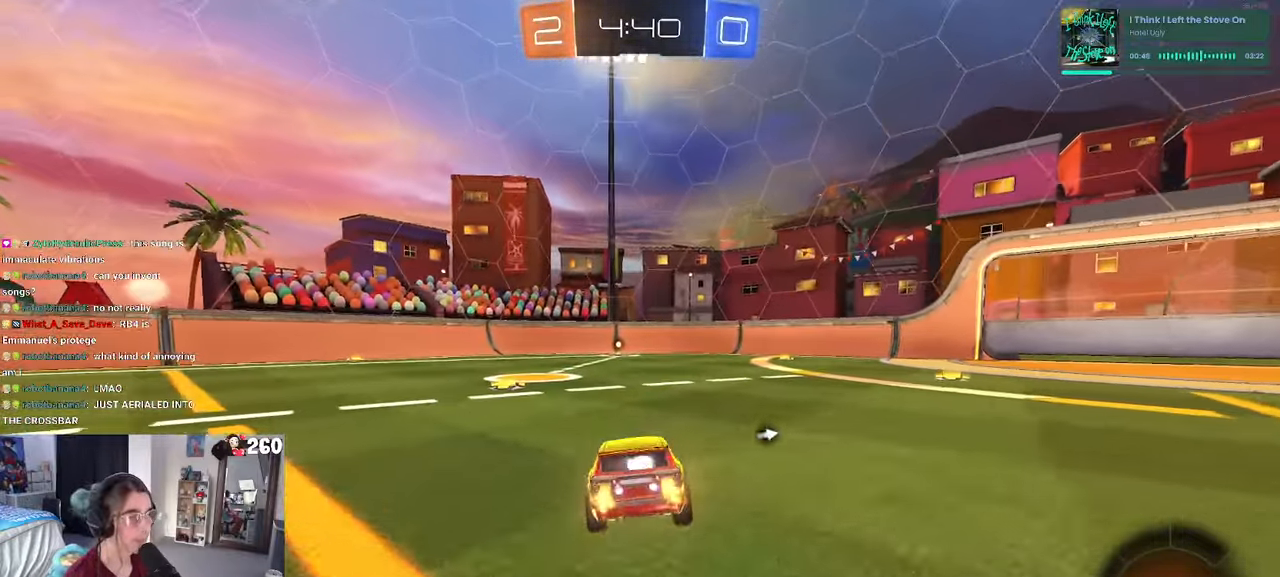
{"buttons": [], "left_stick": "center", "right_stick": "center", "events": [[34, "CROSS", "down"], [67, "CROSS", "up"], [234, "left_stick", "center"], [317, "left_stick", "up"], [367, "CROSS", "down"], [434, "CROSS", "up"], [500, "left_stick", "center"]]}
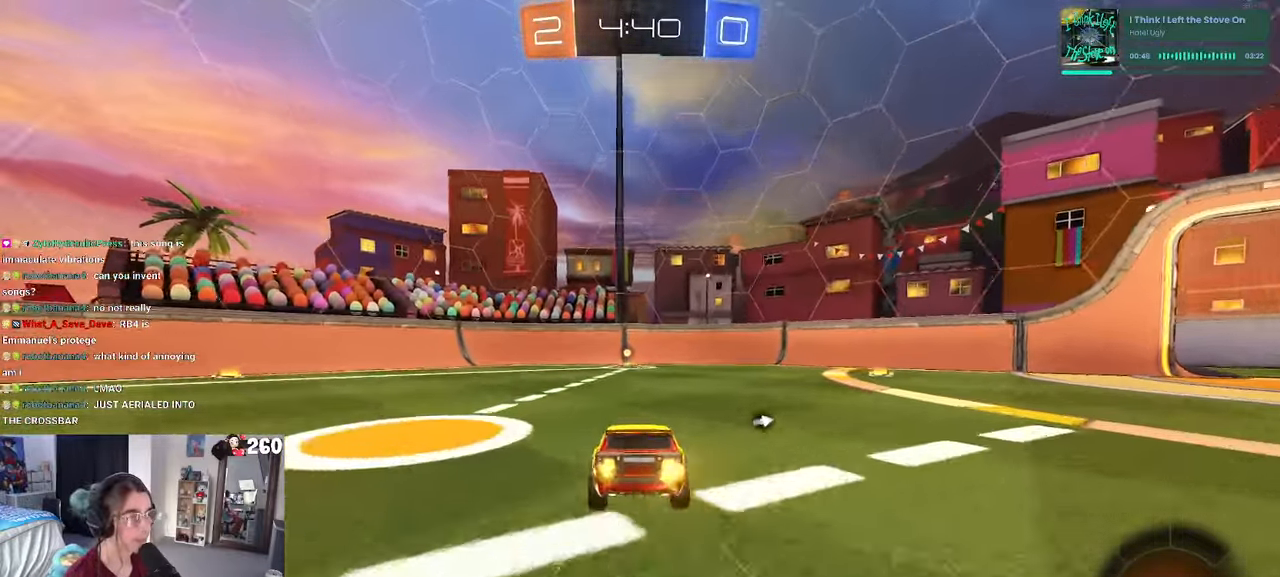
{"buttons": [], "left_stick": "center", "right_stick": "center", "events": [[250, "TRIANGLE", "down"], [300, "left_stick", "left"], [367, "TRIANGLE", "up"], [450, "left_stick", "center"]]}
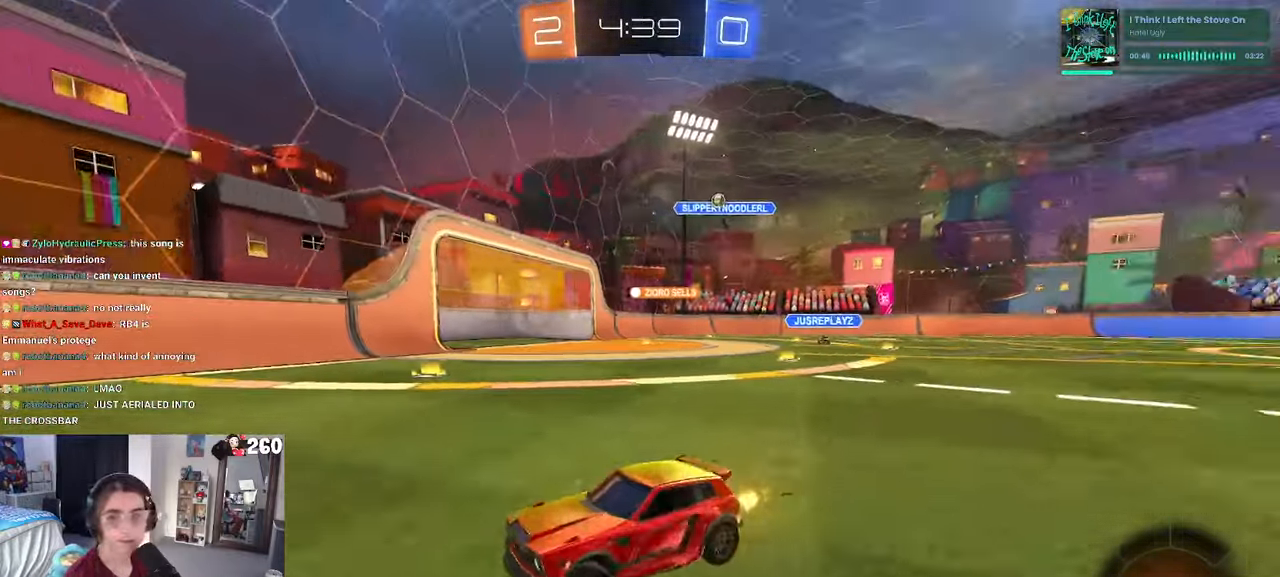
{"buttons": [], "left_stick": "right", "right_stick": "center", "events": [[166, "left_stick", "right"], [183, "SQUARE", "down"], [316, "SQUARE", "up"]]}
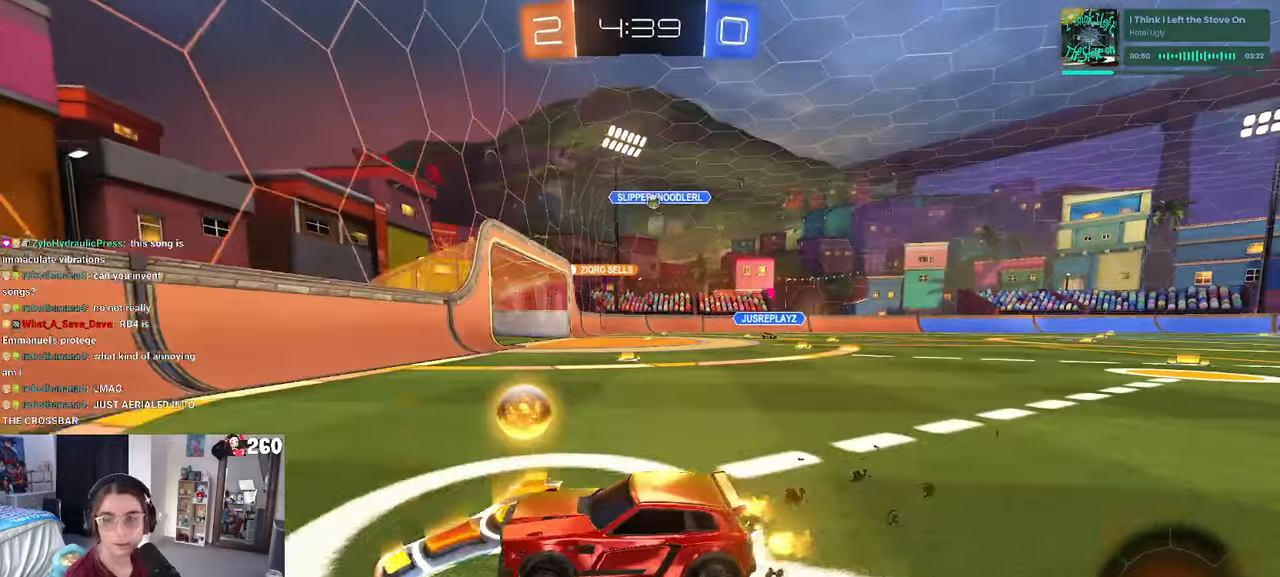
{"buttons": [], "left_stick": "right", "right_stick": "center", "events": [[216, "R1", "down"], [483, "R1", "up"]]}
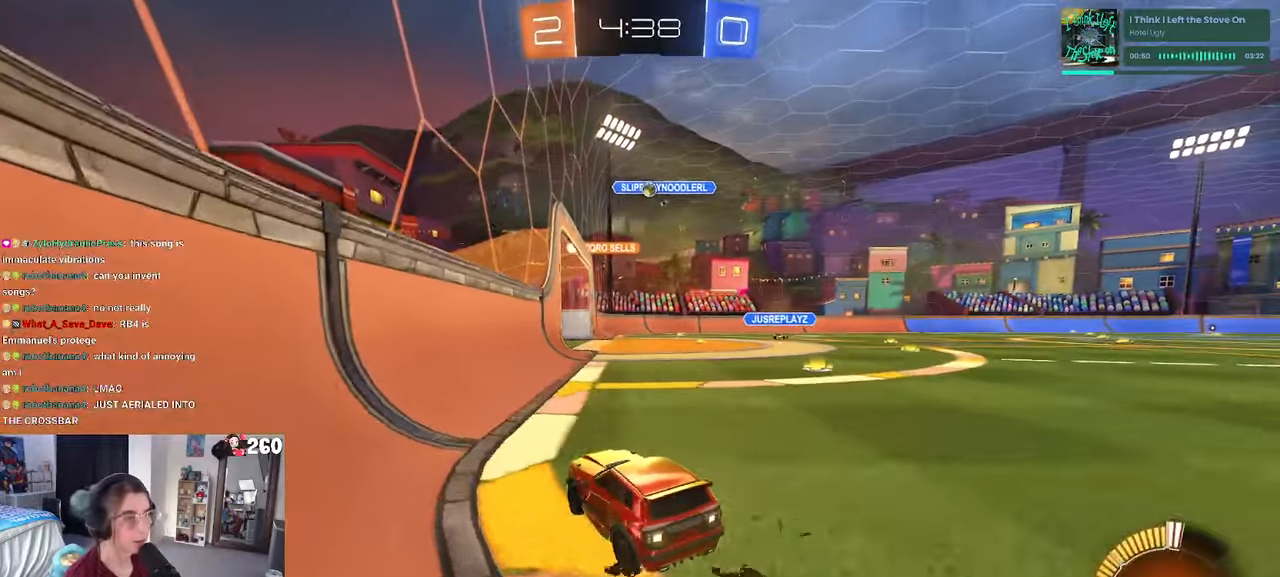
{"buttons": [], "left_stick": "center", "right_stick": "center", "events": [[133, "left_stick", "center"]]}
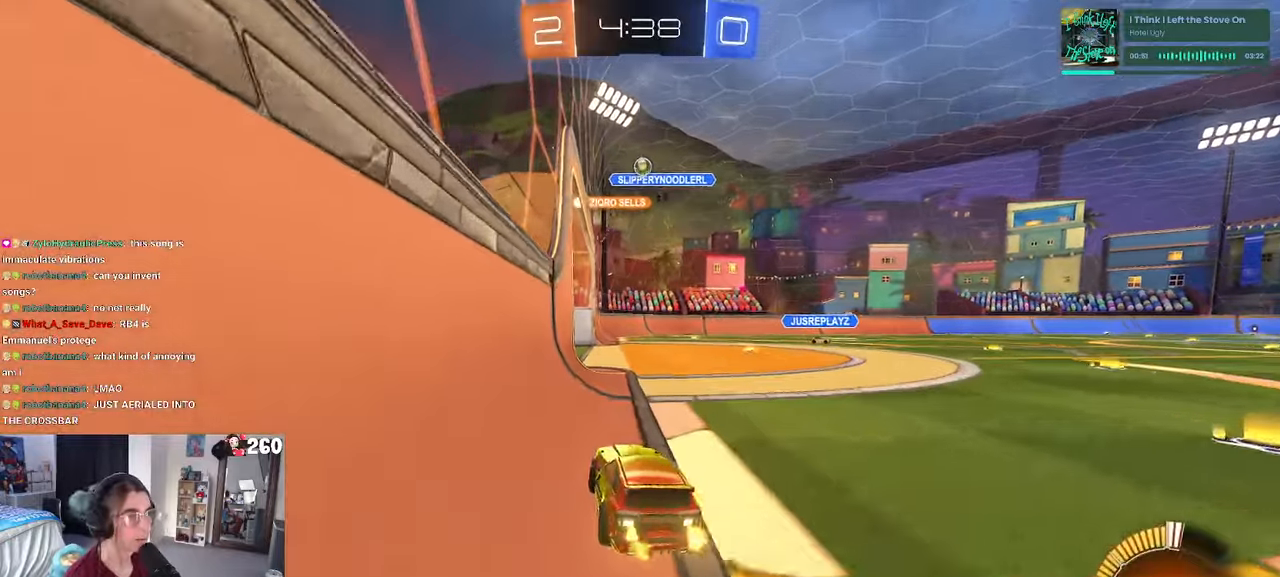
{"buttons": [], "left_stick": "center", "right_stick": "center", "events": [[250, "left_stick", "right"], [500, "left_stick", "center"]]}
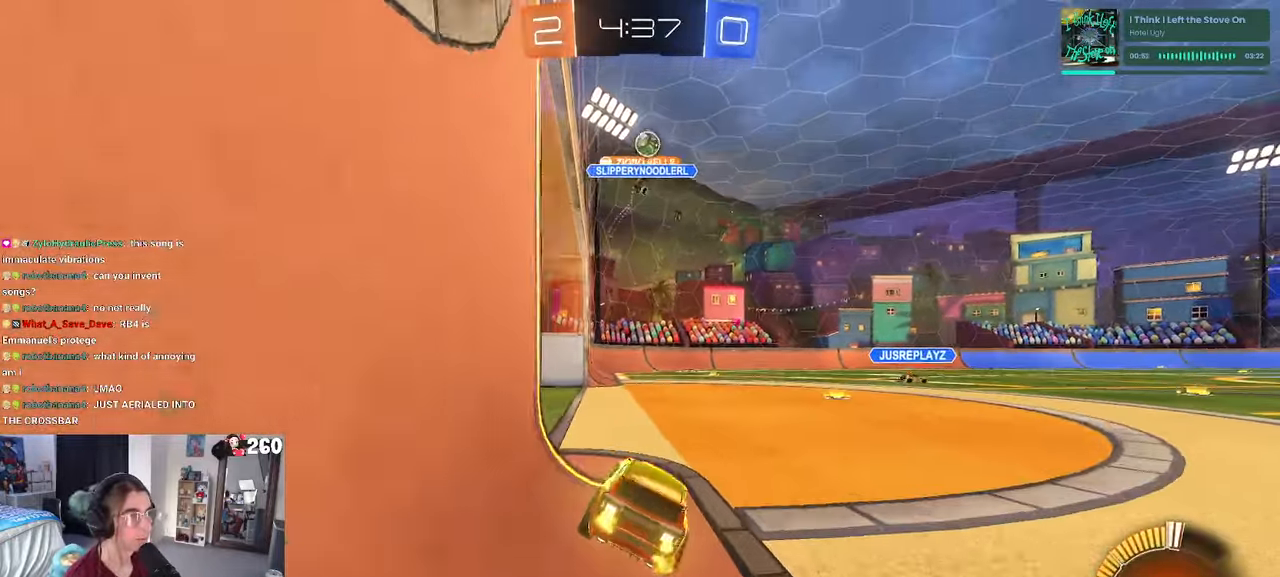
{"buttons": [], "left_stick": "right", "right_stick": "center", "events": [[216, "left_stick", "right"], [250, "L2", "down"], [350, "SQUARE", "down"], [450, "L2", "up"], [500, "SQUARE", "up"]]}
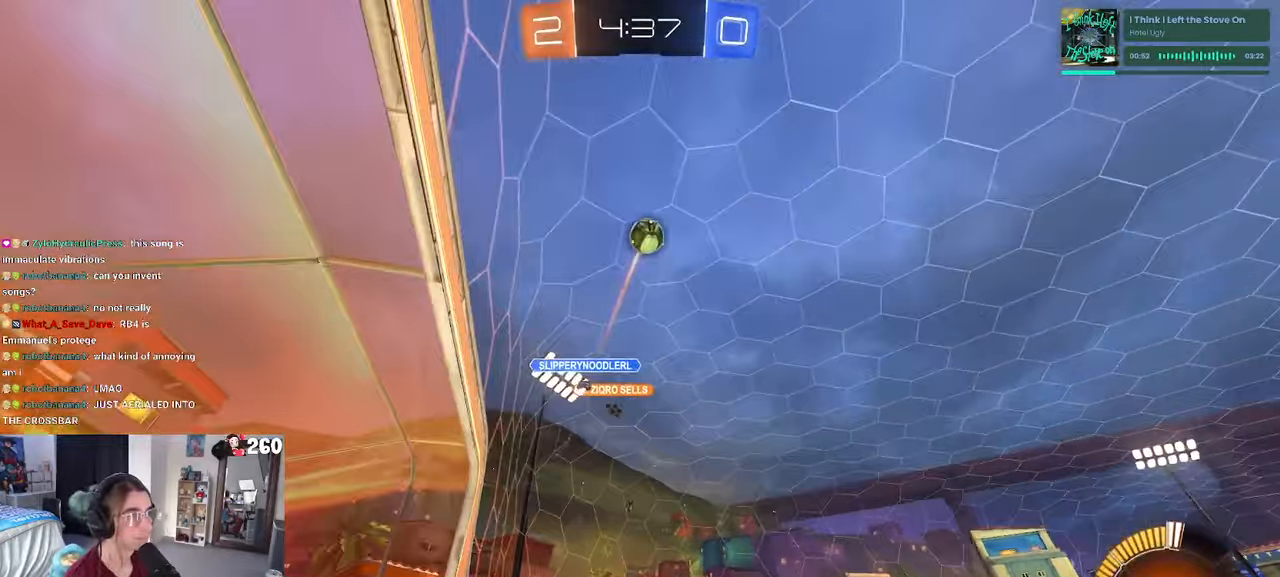
{"buttons": ["TRIANGLE"], "left_stick": "right", "right_stick": "center", "events": [[450, "TRIANGLE", "down"]]}
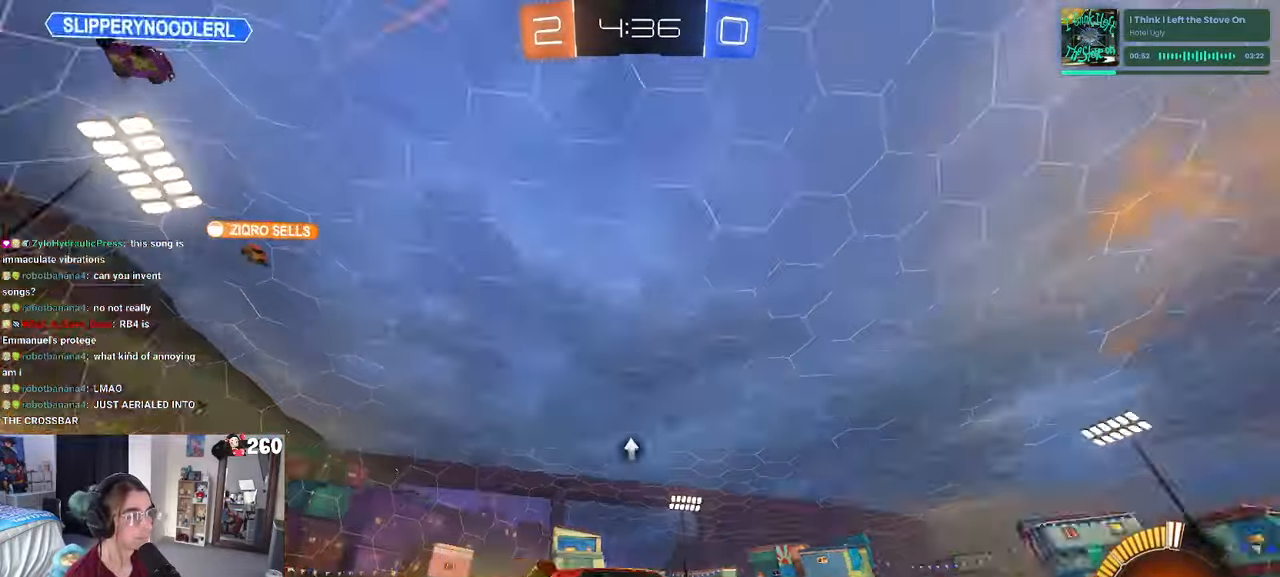
{"buttons": ["R1"], "left_stick": "center", "right_stick": "center", "events": [[16, "R1", "down"], [33, "TRIANGLE", "up"], [383, "left_stick", "center"]]}
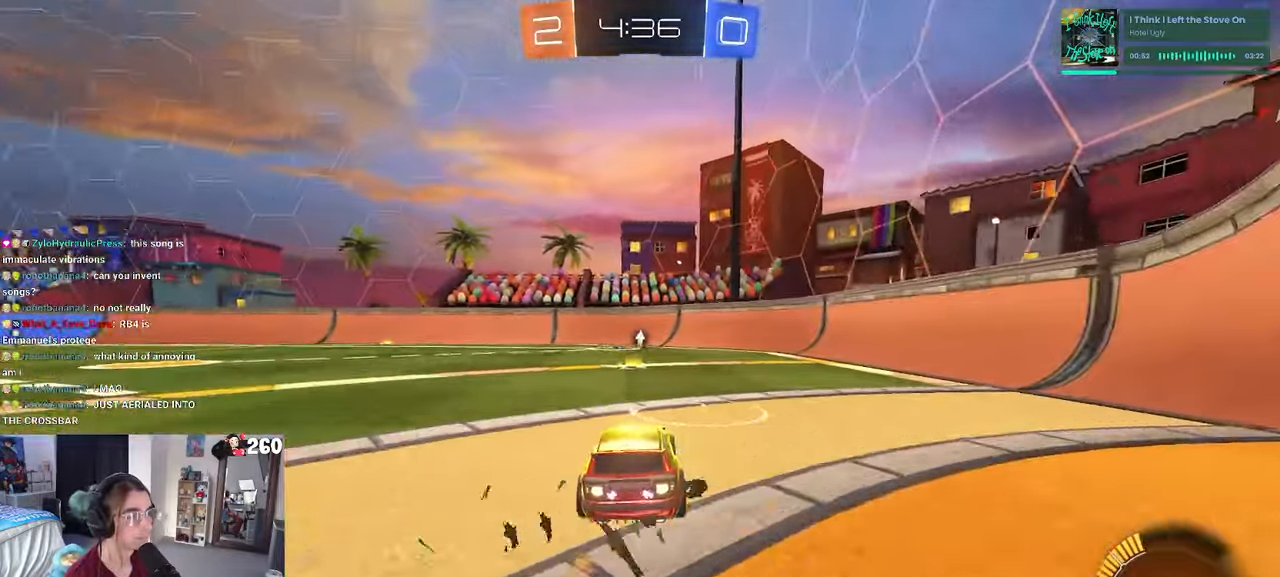
{"buttons": ["R1"], "left_stick": "center", "right_stick": "center", "events": [[233, "left_stick", "left"], [383, "left_stick", "center"]]}
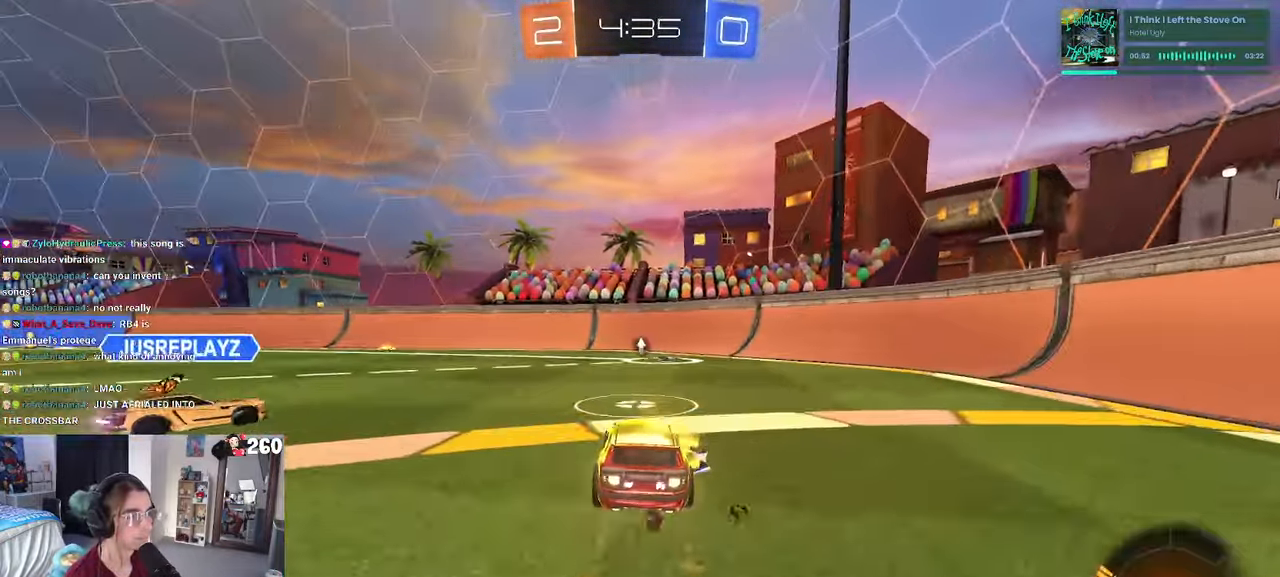
{"buttons": [], "left_stick": "center", "right_stick": "center", "events": [[366, "R1", "up"], [383, "left_stick", "right"], [450, "left_stick", "center"]]}
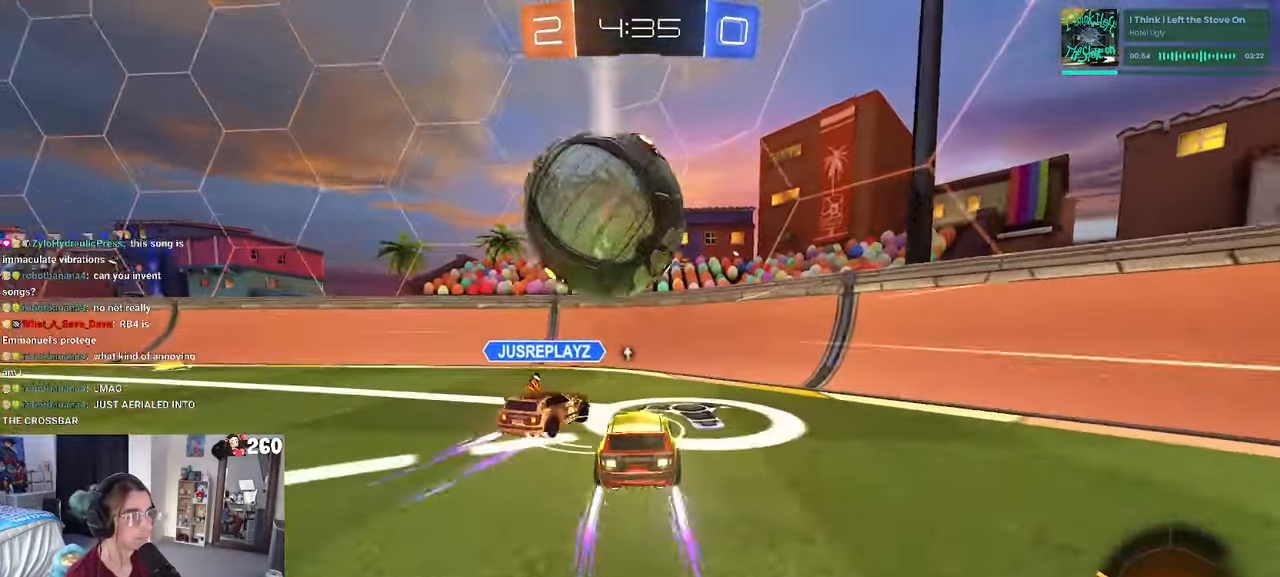
{"buttons": [], "left_stick": "left", "right_stick": "center", "events": [[133, "left_stick", "left"], [200, "TRIANGLE", "down"], [316, "TRIANGLE", "up"], [350, "left_stick", "center"], [466, "left_stick", "left"]]}
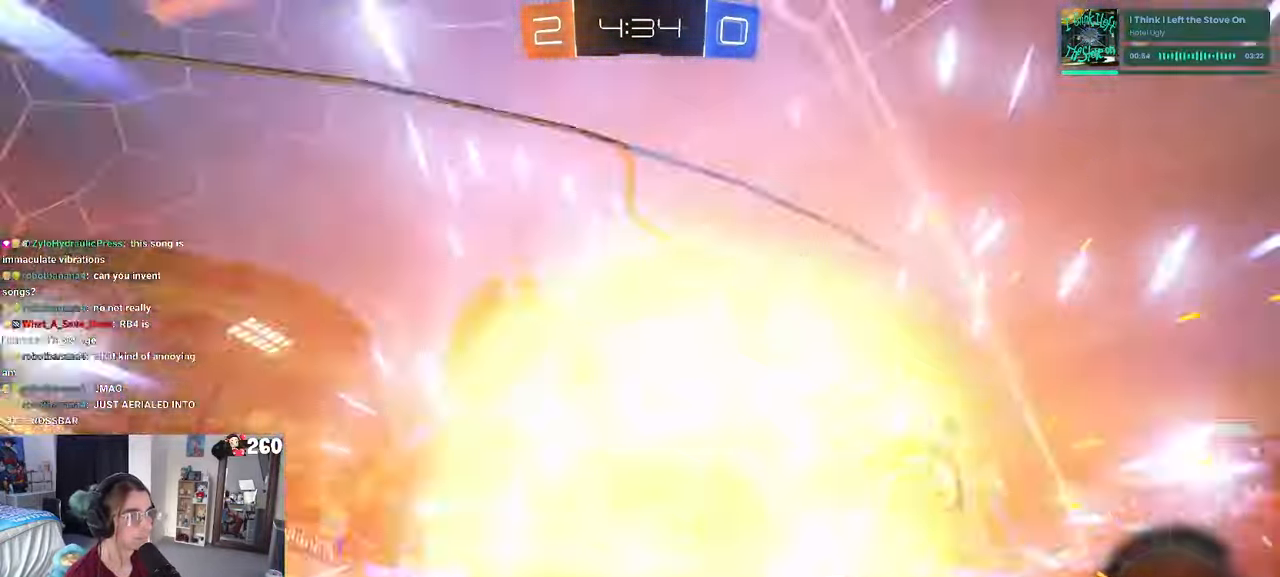
{"buttons": [], "left_stick": "left", "right_stick": "center", "events": [[116, "left_stick", "center"], [267, "left_stick", "left"]]}
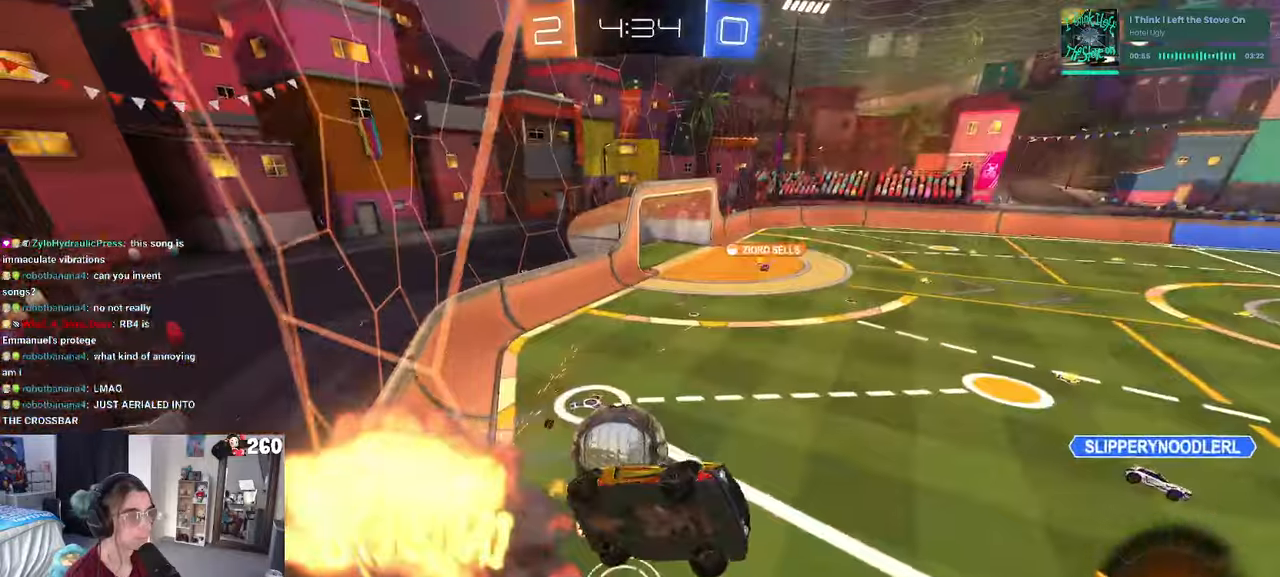
{"buttons": [], "left_stick": "left", "right_stick": "center", "events": [[50, "SQUARE", "down"], [217, "SQUARE", "up"]]}